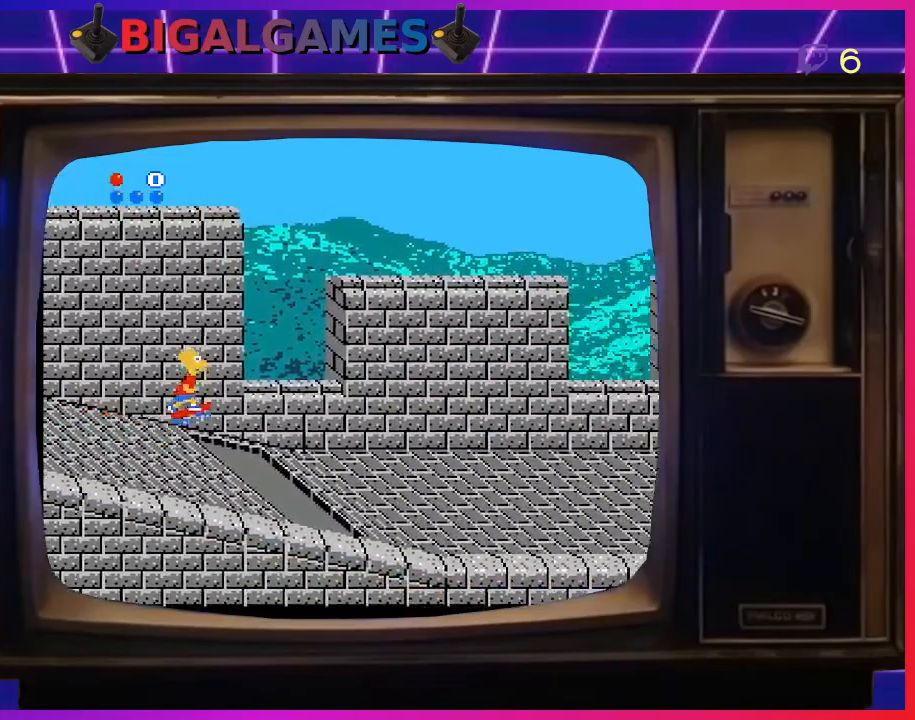
Gameplay with a controller (PlayStation layout); each line is a JSON object with the inputs held at the frame after it. "events" lists button and stick changes between this image and that frame as [ms after this image, input, new state], when the widget could be followed in between. Not read: left_stick.
{"buttons": ["DPAD_RIGHT"], "right_stick": "center", "events": [[67, "CIRCLE", "up"]]}
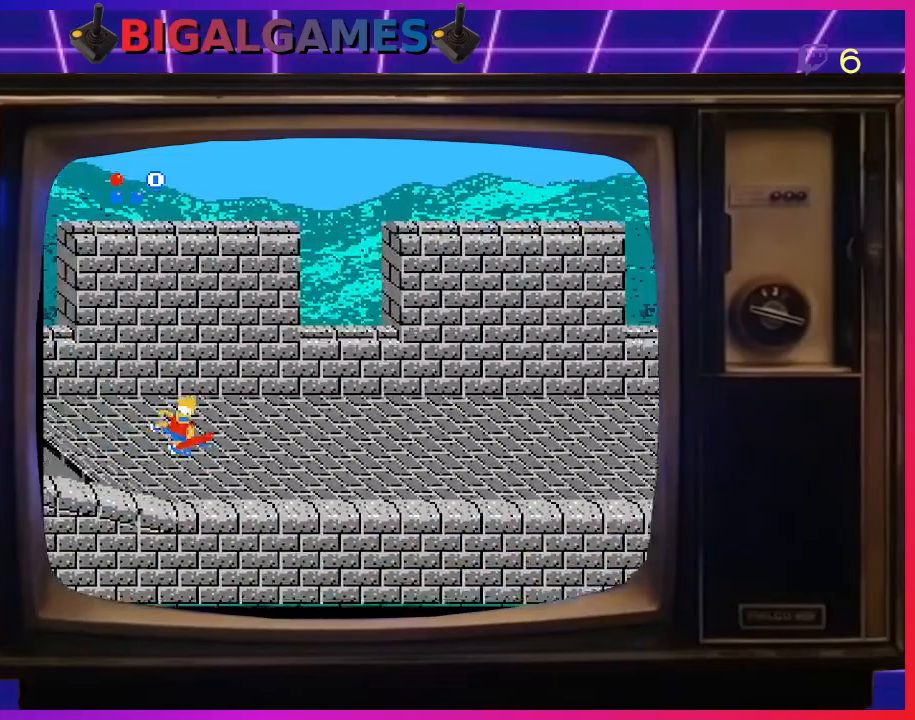
{"buttons": ["DPAD_RIGHT"], "right_stick": "center", "events": []}
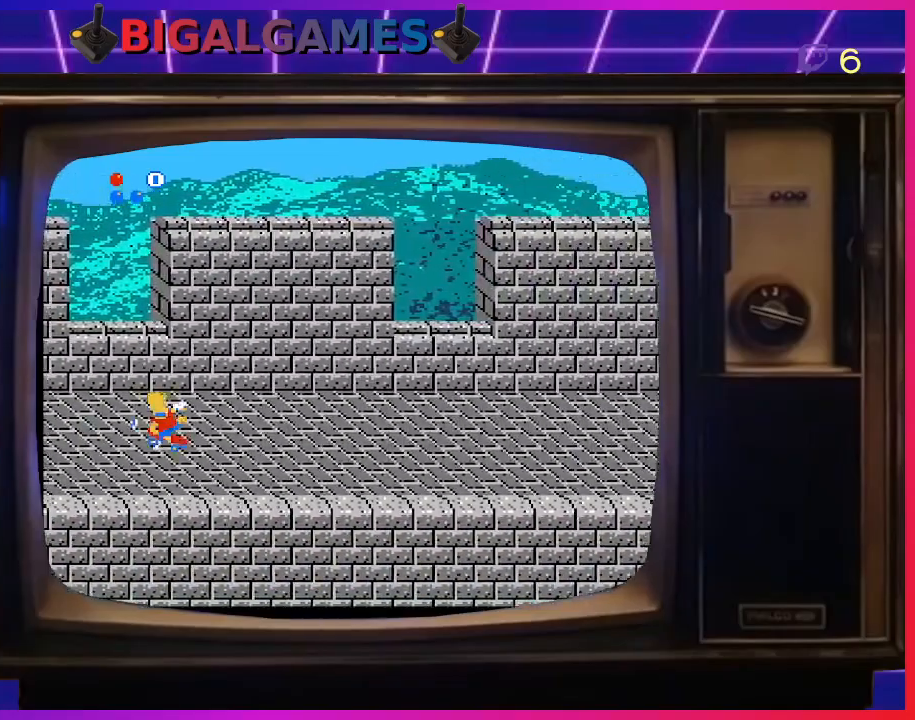
{"buttons": ["DPAD_RIGHT"], "right_stick": "center", "events": []}
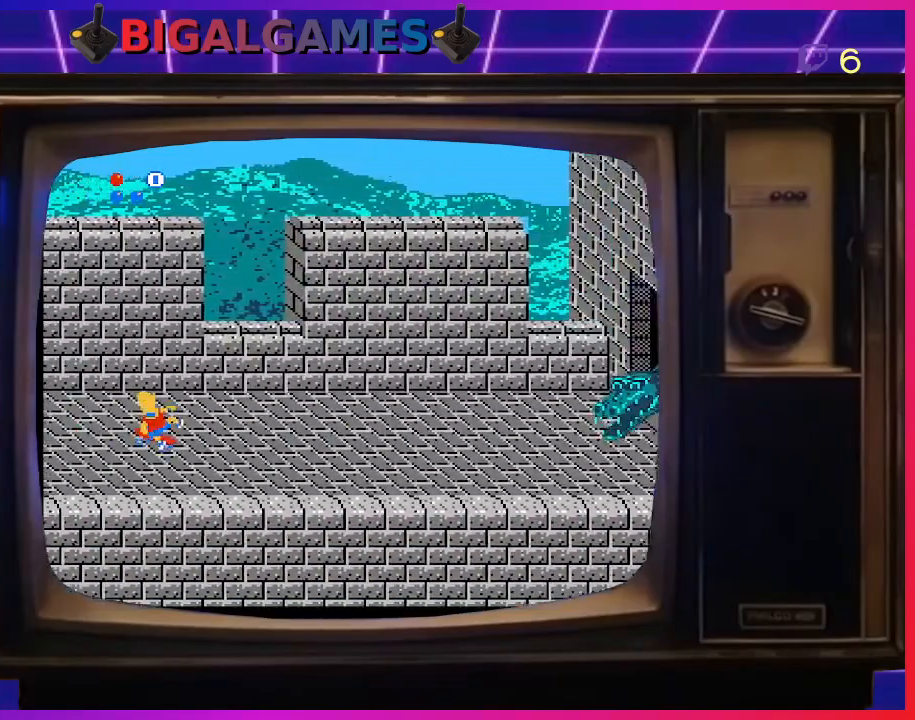
{"buttons": ["DPAD_RIGHT"], "right_stick": "center", "events": []}
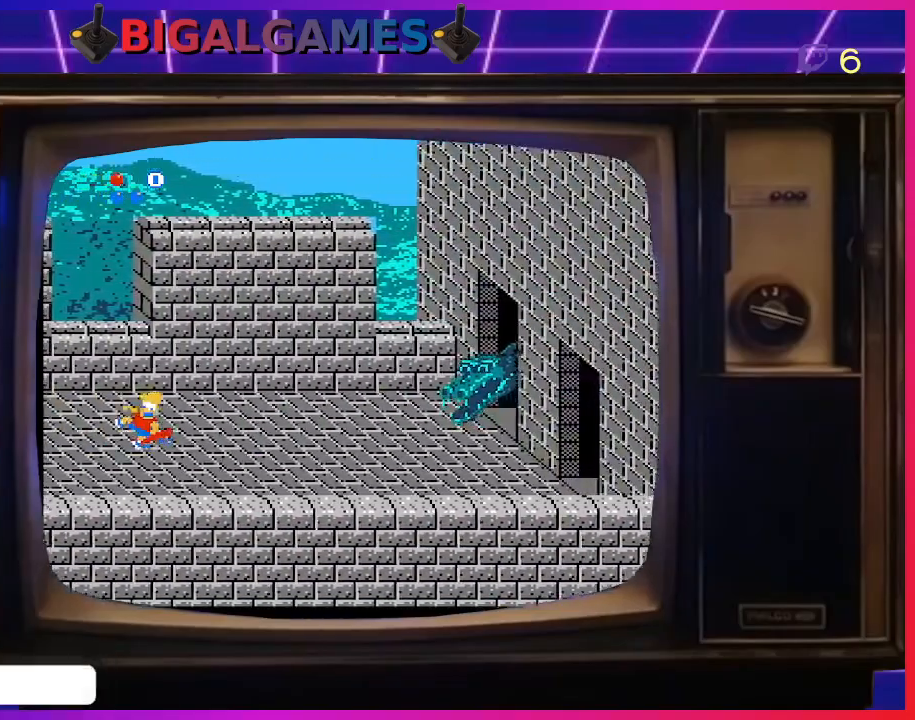
{"buttons": ["DPAD_DOWN"], "right_stick": "center", "events": [[167, "DPAD_DOWN", "down"], [200, "DPAD_RIGHT", "up"]]}
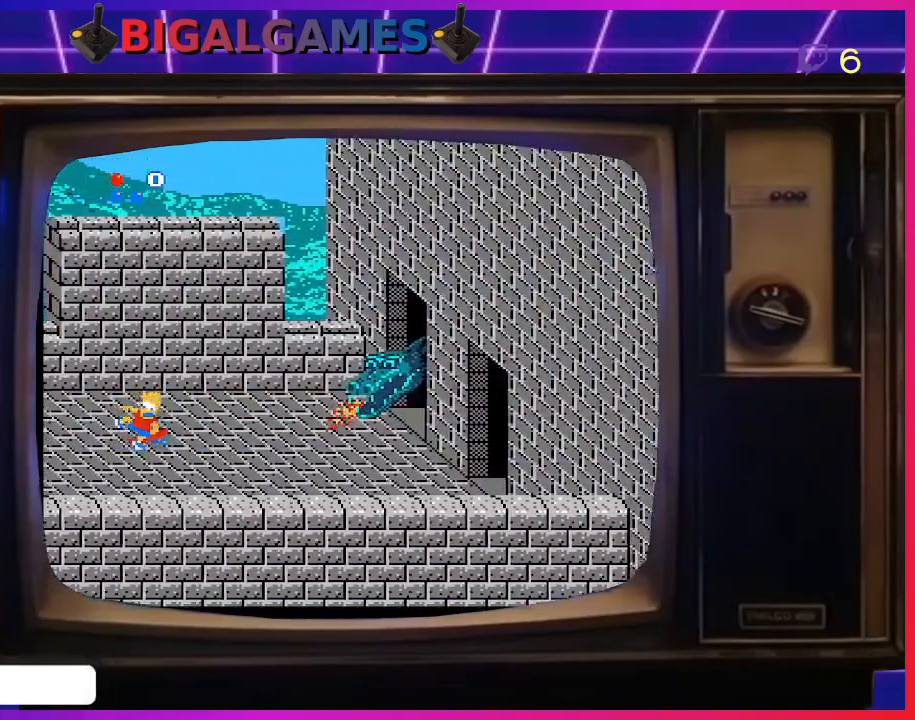
{"buttons": ["DPAD_DOWN"], "right_stick": "center", "events": []}
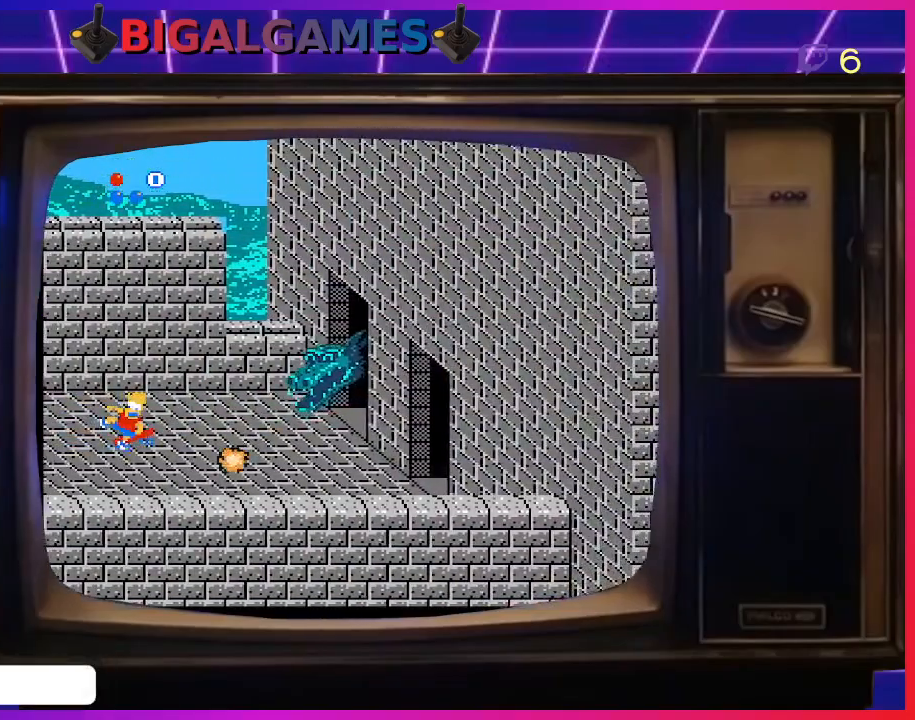
{"buttons": ["DPAD_DOWN"], "right_stick": "center", "events": []}
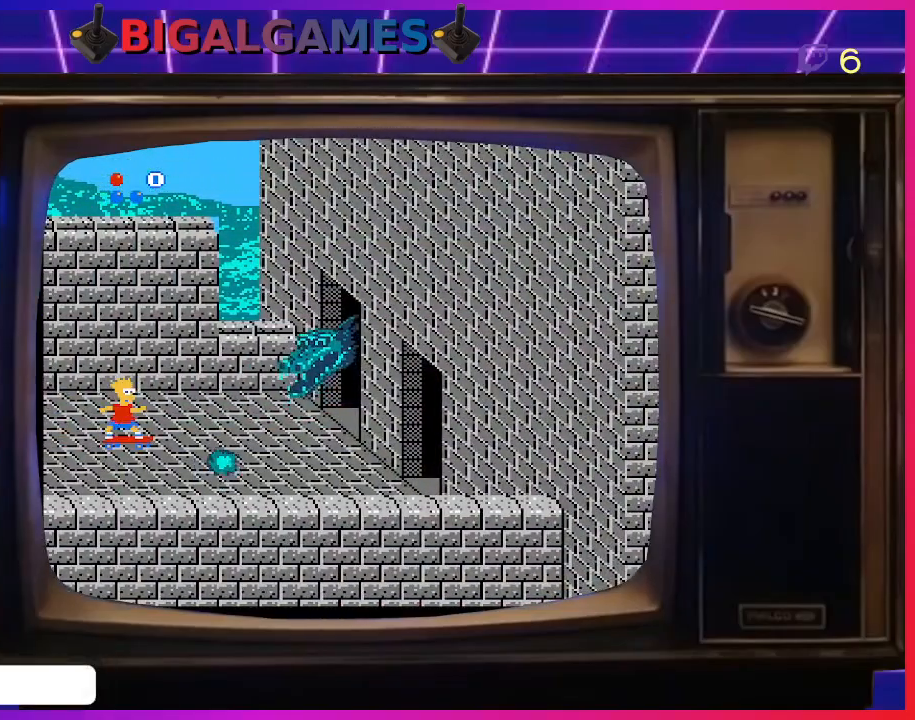
{"buttons": ["DPAD_DOWN"], "right_stick": "center", "events": [[100, "DPAD_DOWN", "up"], [267, "DPAD_DOWN", "down"]]}
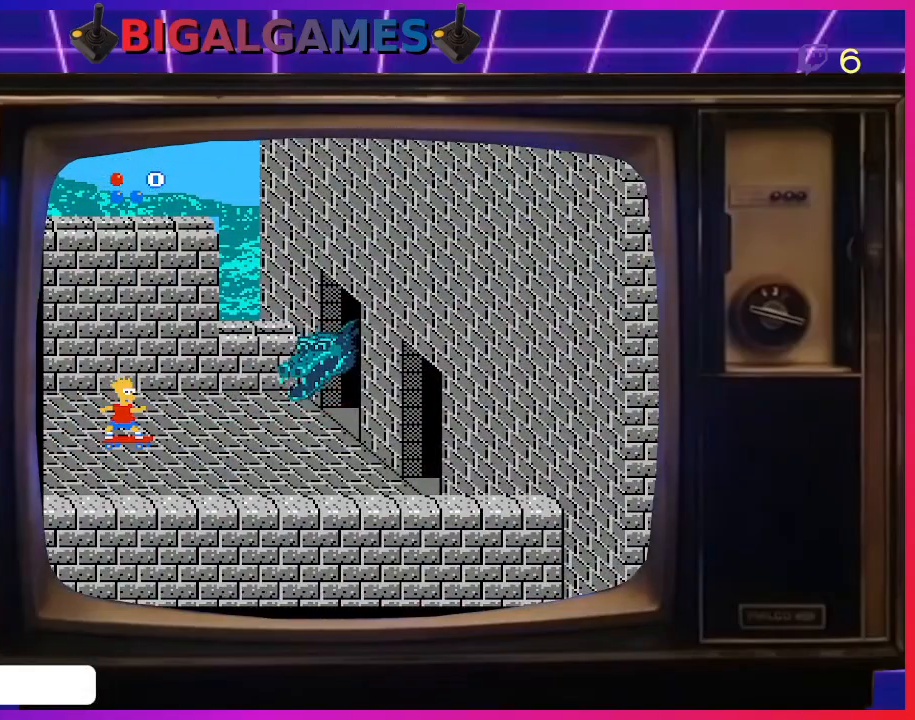
{"buttons": ["DPAD_DOWN"], "right_stick": "center", "events": []}
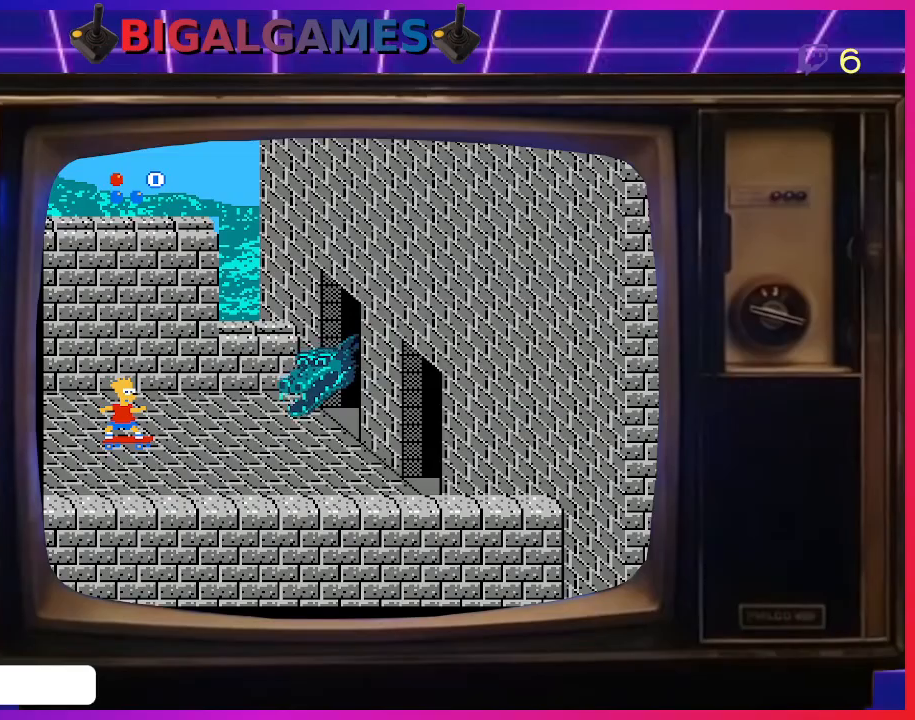
{"buttons": ["DPAD_RIGHT"], "right_stick": "center", "events": [[100, "DPAD_LEFT", "down"], [167, "DPAD_LEFT", "up"], [267, "DPAD_DOWN", "up"], [367, "DPAD_RIGHT", "down"]]}
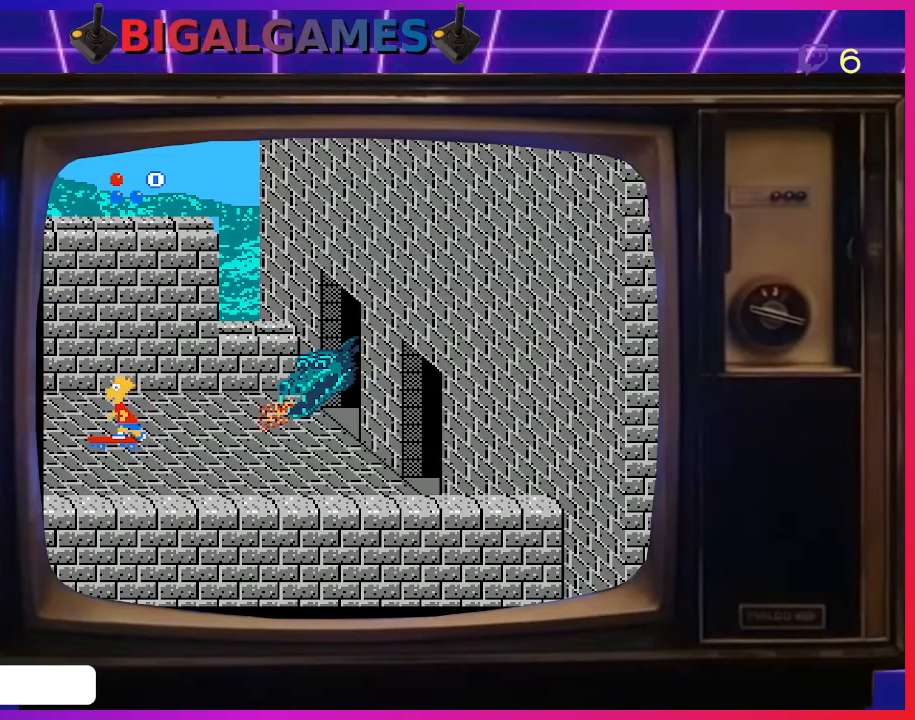
{"buttons": ["DPAD_RIGHT"], "right_stick": "center", "events": []}
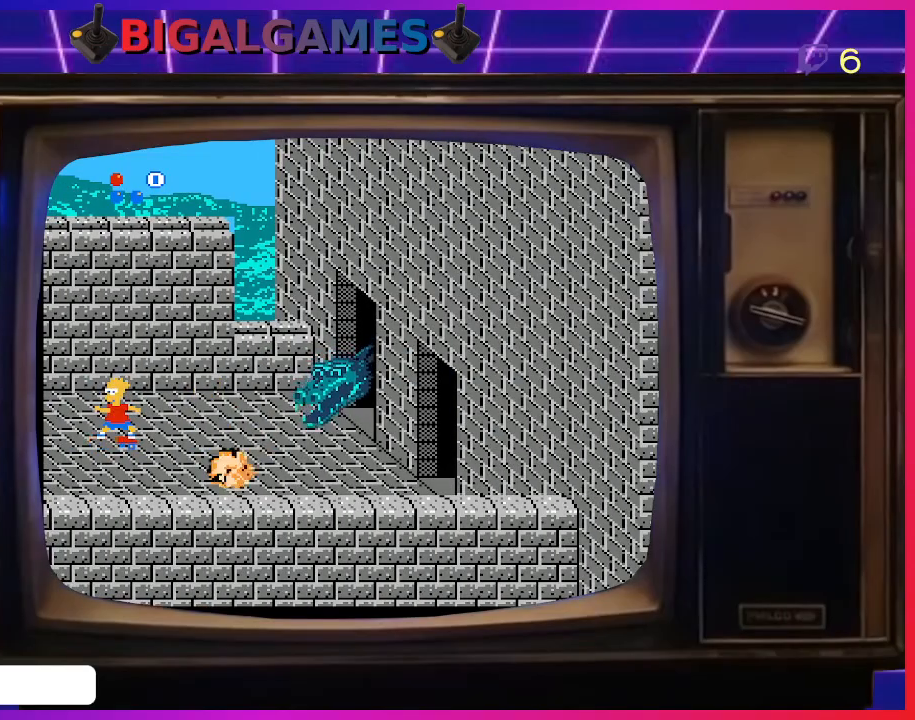
{"buttons": ["DPAD_LEFT"], "right_stick": "center", "events": [[233, "DPAD_DOWN", "down"], [267, "DPAD_RIGHT", "up"], [300, "DPAD_DOWN", "up"], [300, "DPAD_LEFT", "down"], [333, "DPAD_LEFT", "up"], [400, "DPAD_LEFT", "down"]]}
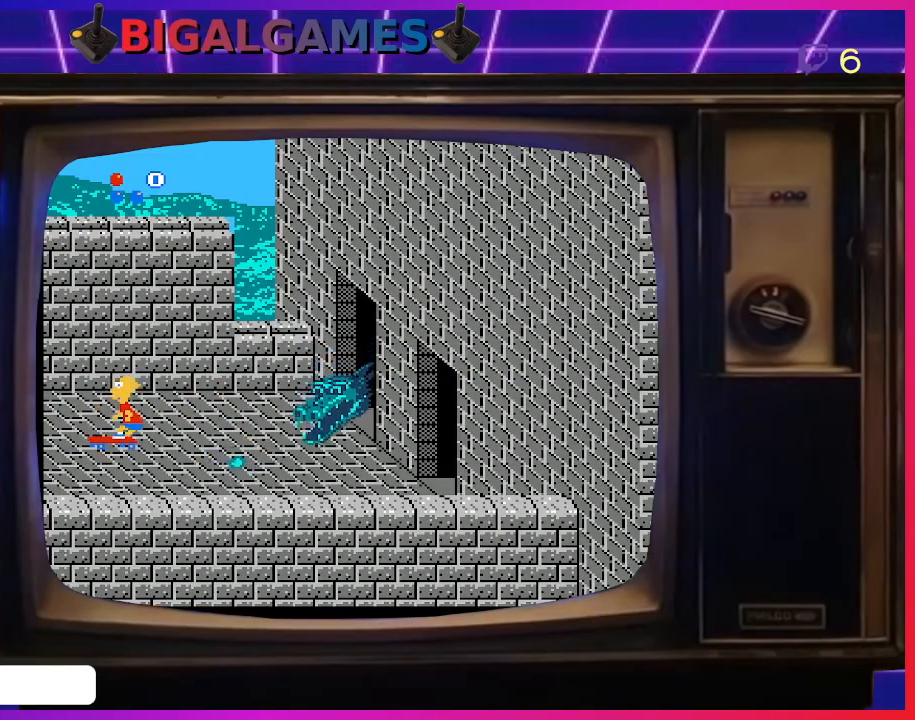
{"buttons": ["DPAD_LEFT"], "right_stick": "center", "events": []}
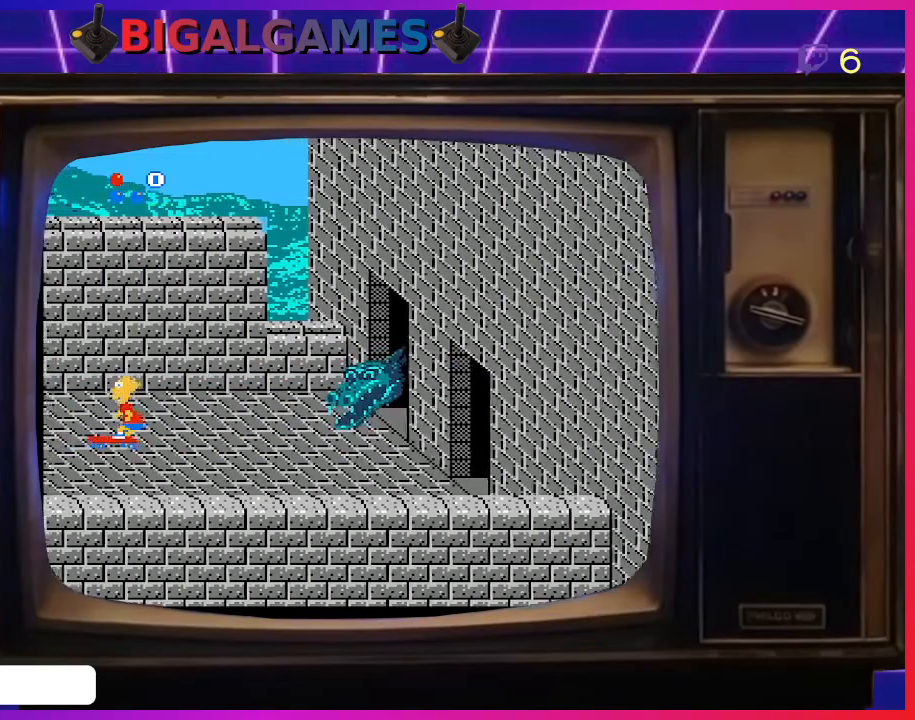
{"buttons": ["DPAD_LEFT"], "right_stick": "center", "events": []}
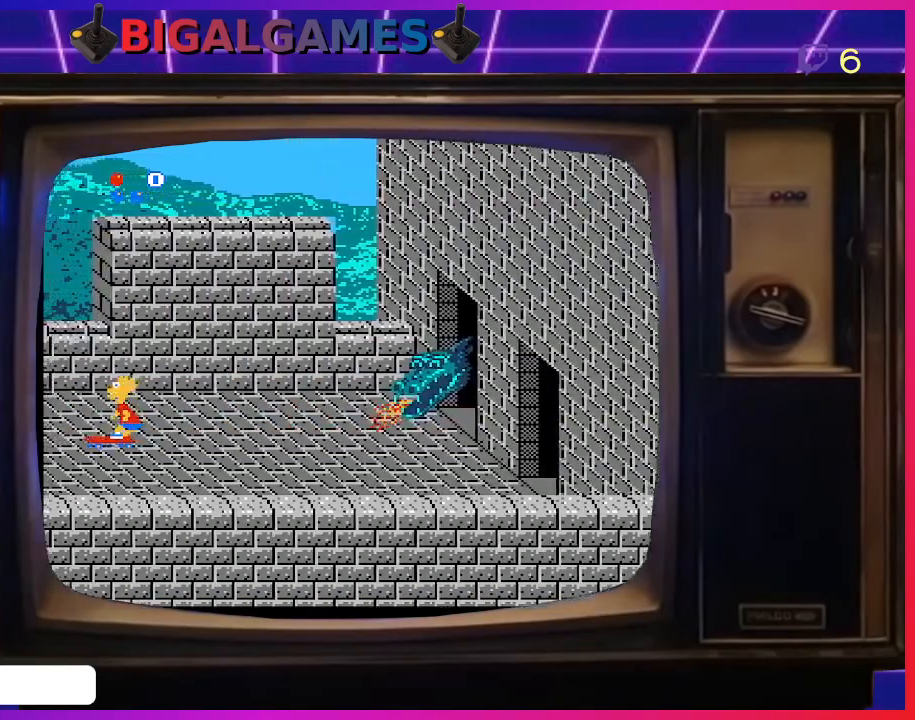
{"buttons": ["DPAD_LEFT"], "right_stick": "center", "events": []}
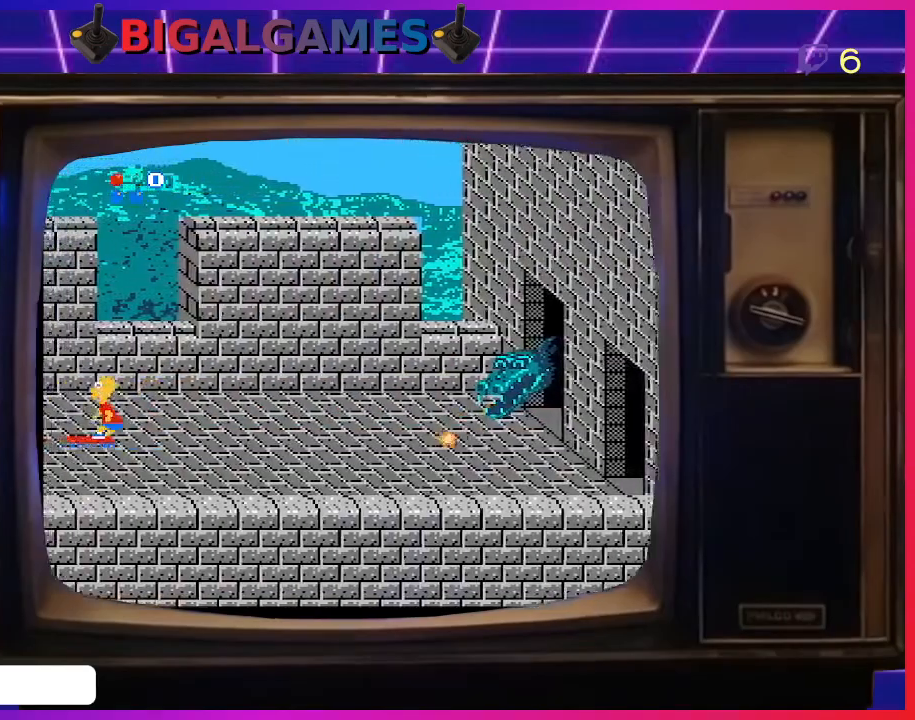
{"buttons": ["CIRCLE", "DPAD_LEFT"], "right_stick": "center", "events": [[467, "CIRCLE", "down"]]}
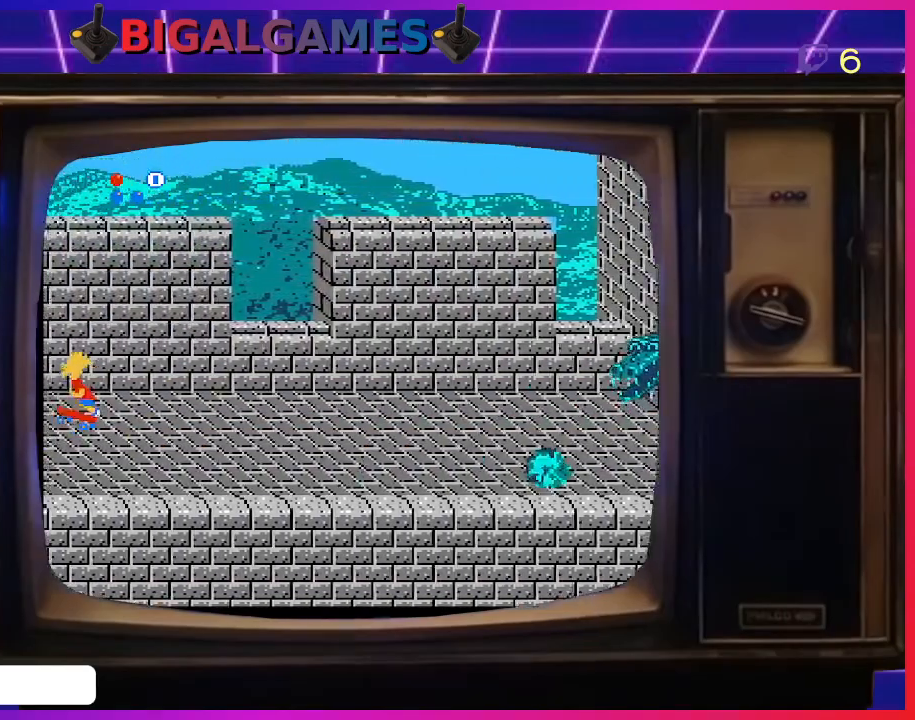
{"buttons": ["CIRCLE", "DPAD_LEFT"], "right_stick": "center", "events": [[167, "CIRCLE", "up"], [500, "CIRCLE", "down"]]}
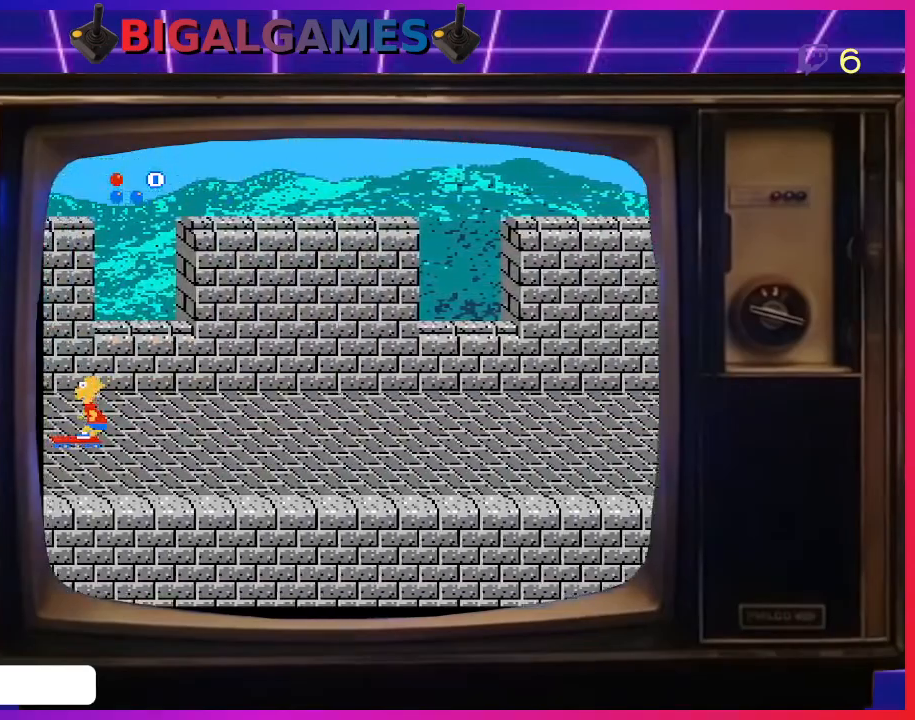
{"buttons": ["DPAD_LEFT"], "right_stick": "center", "events": [[200, "CIRCLE", "up"]]}
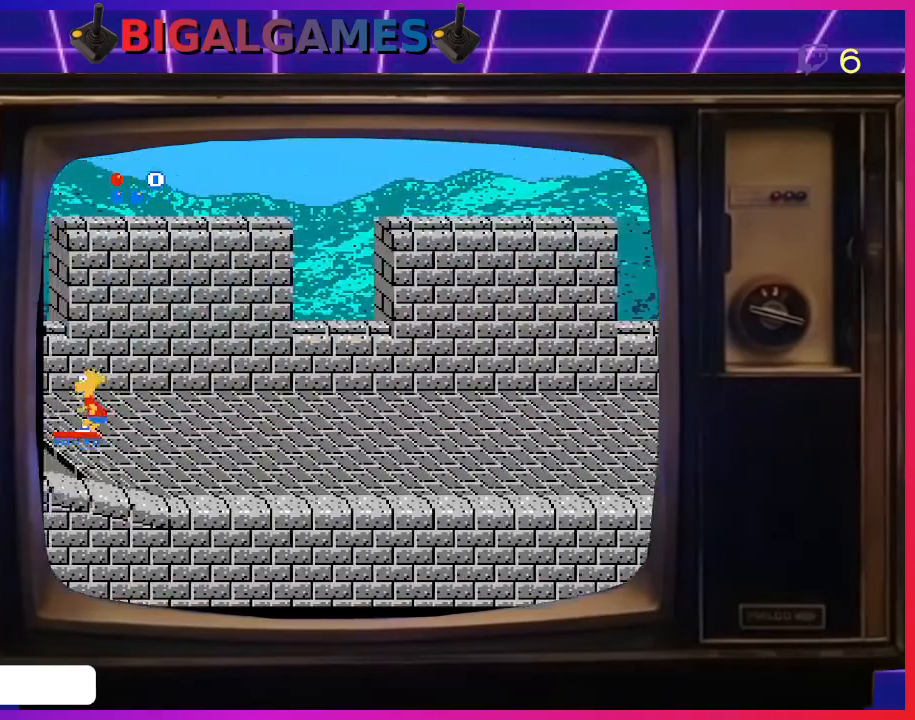
{"buttons": ["DPAD_LEFT"], "right_stick": "center", "events": [[100, "CIRCLE", "down"], [367, "CIRCLE", "up"]]}
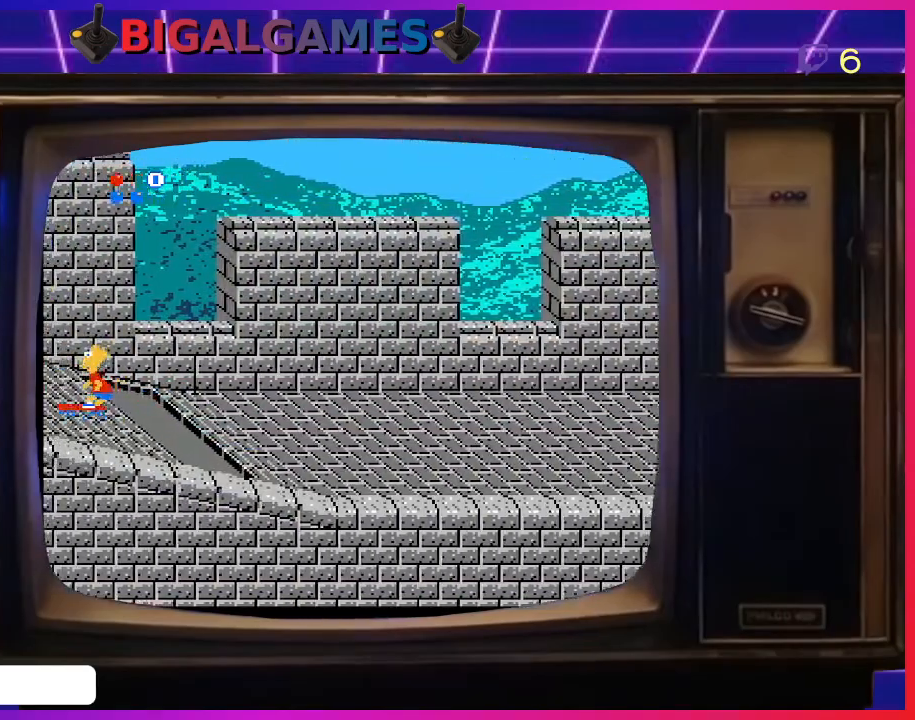
{"buttons": ["DPAD_LEFT"], "right_stick": "center", "events": [[300, "CIRCLE", "down"], [500, "CIRCLE", "up"]]}
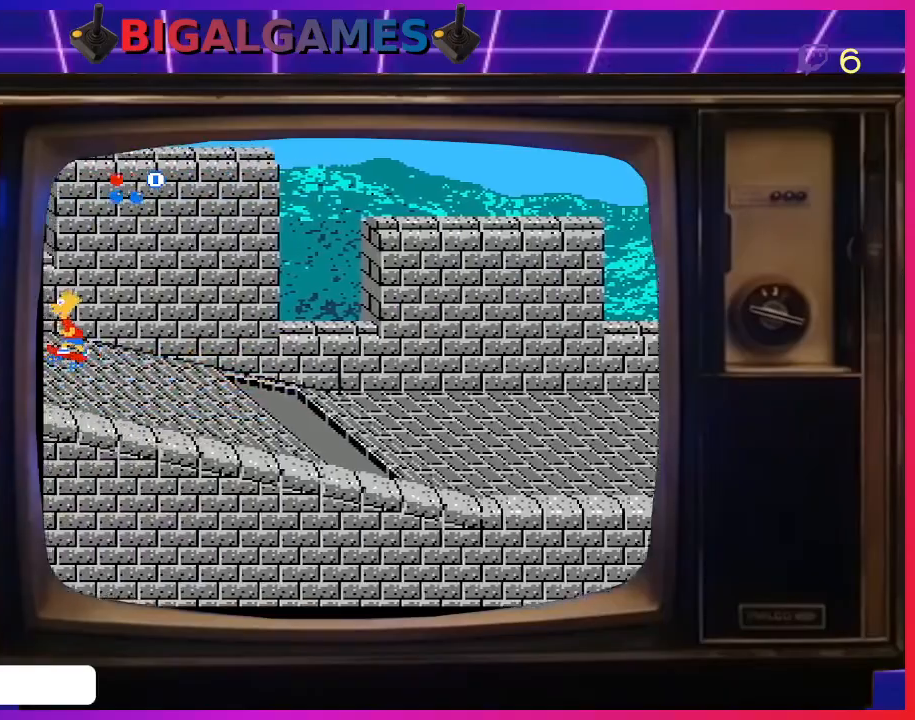
{"buttons": ["CIRCLE", "DPAD_LEFT"], "right_stick": "center", "events": [[367, "CIRCLE", "down"]]}
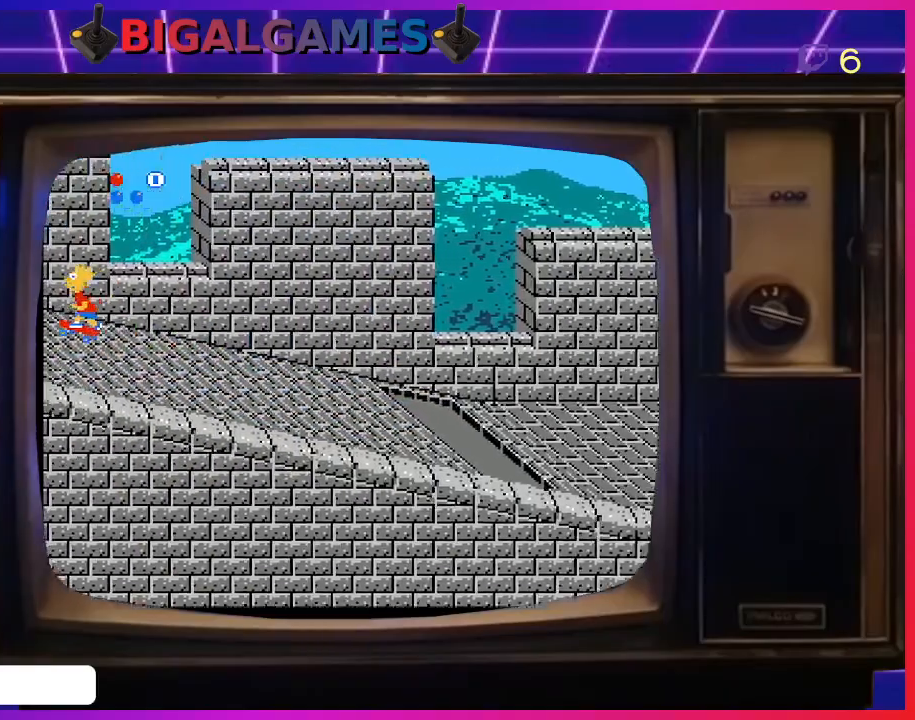
{"buttons": ["CIRCLE", "DPAD_LEFT"], "right_stick": "center", "events": [[100, "CIRCLE", "up"], [467, "CIRCLE", "down"]]}
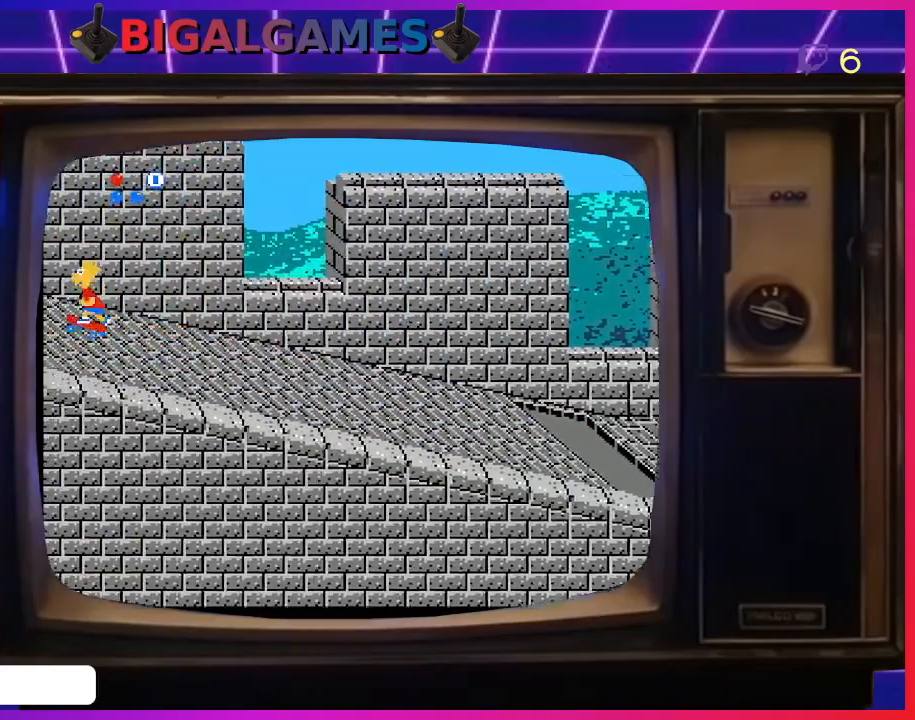
{"buttons": ["DPAD_LEFT"], "right_stick": "center", "events": [[167, "CIRCLE", "up"]]}
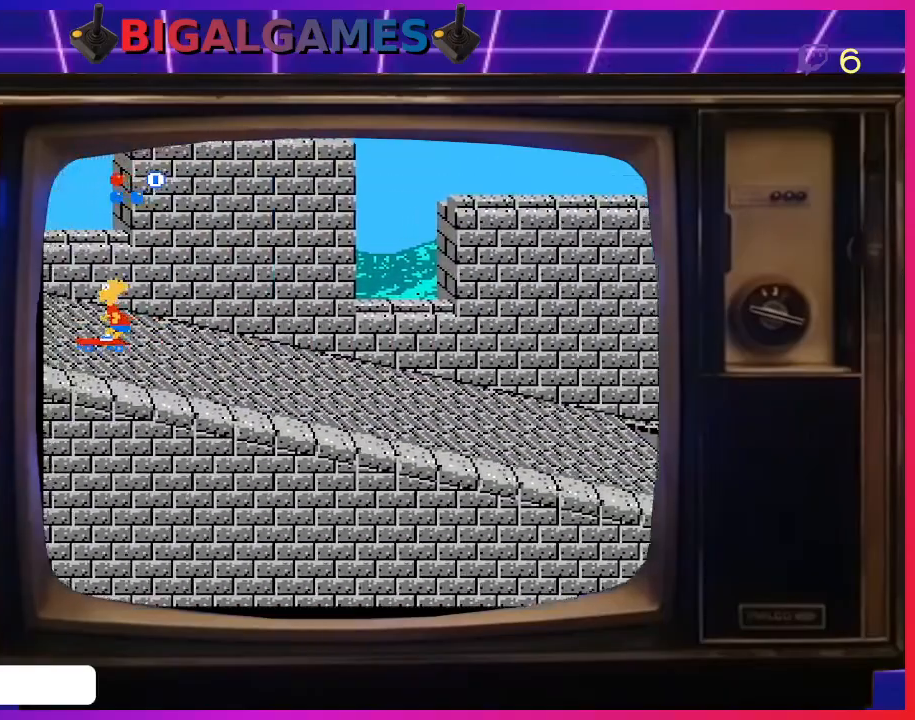
{"buttons": ["DPAD_LEFT"], "right_stick": "center", "events": [[33, "CIRCLE", "down"], [233, "CIRCLE", "up"]]}
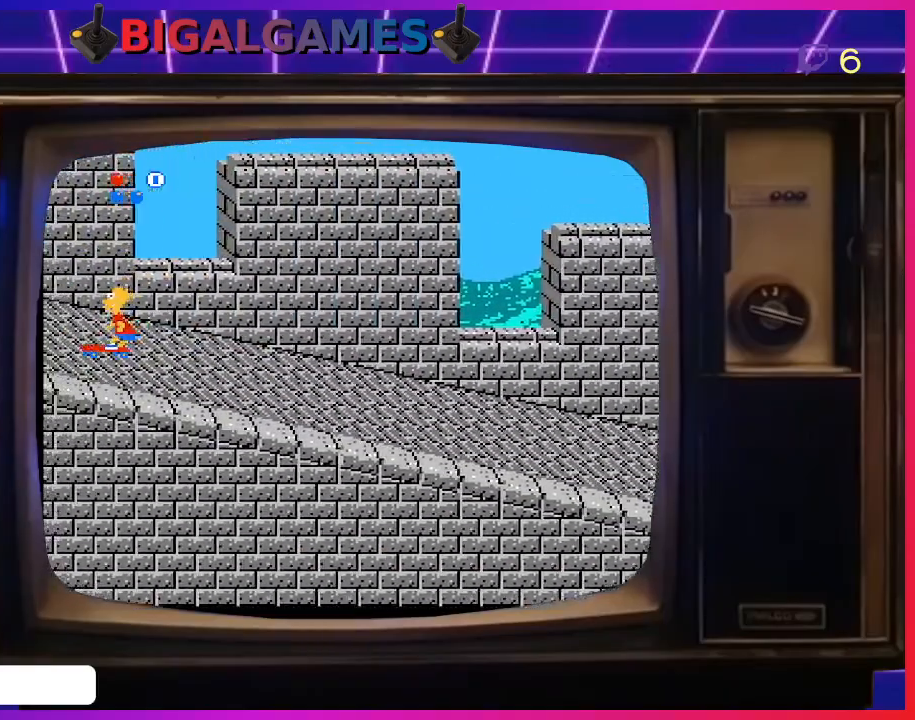
{"buttons": ["CIRCLE", "DPAD_LEFT"], "right_stick": "center", "events": [[333, "CIRCLE", "down"]]}
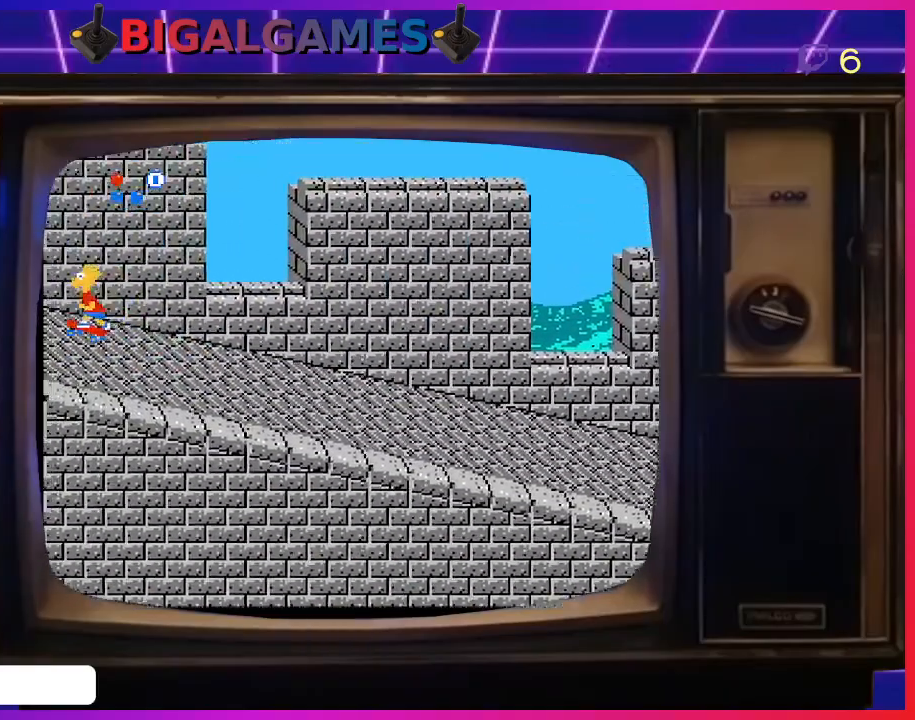
{"buttons": ["DPAD_LEFT"], "right_stick": "center", "events": [[33, "CIRCLE", "up"]]}
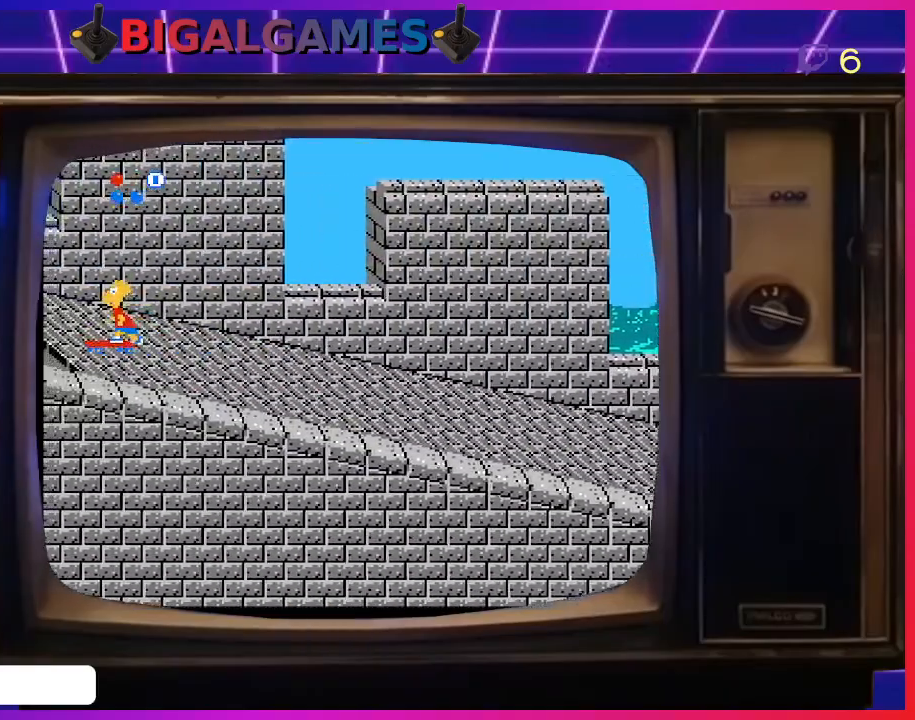
{"buttons": ["DPAD_LEFT"], "right_stick": "center", "events": []}
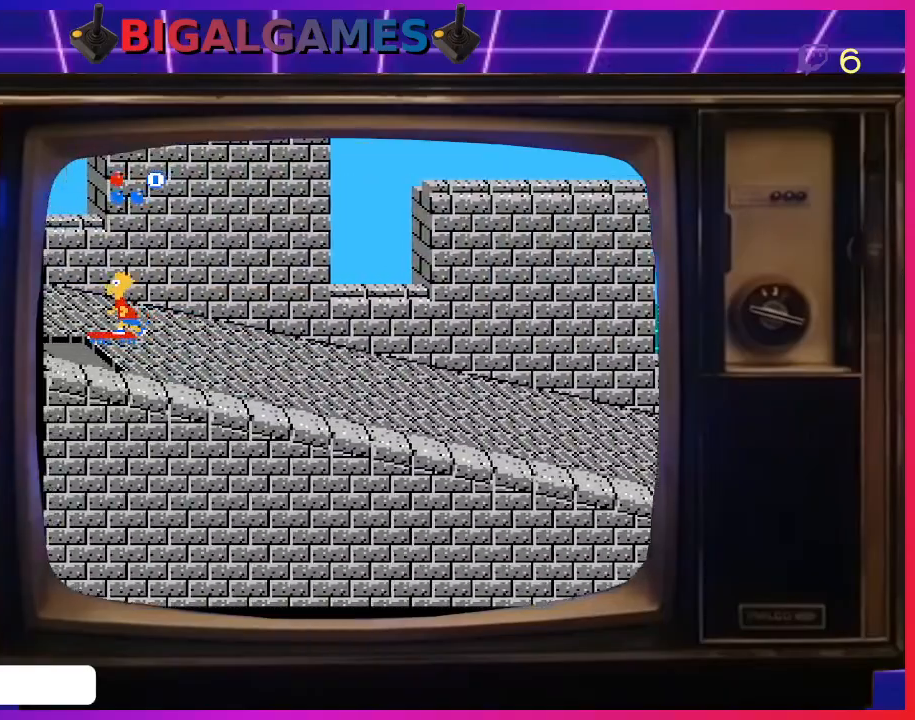
{"buttons": ["DPAD_LEFT"], "right_stick": "center", "events": []}
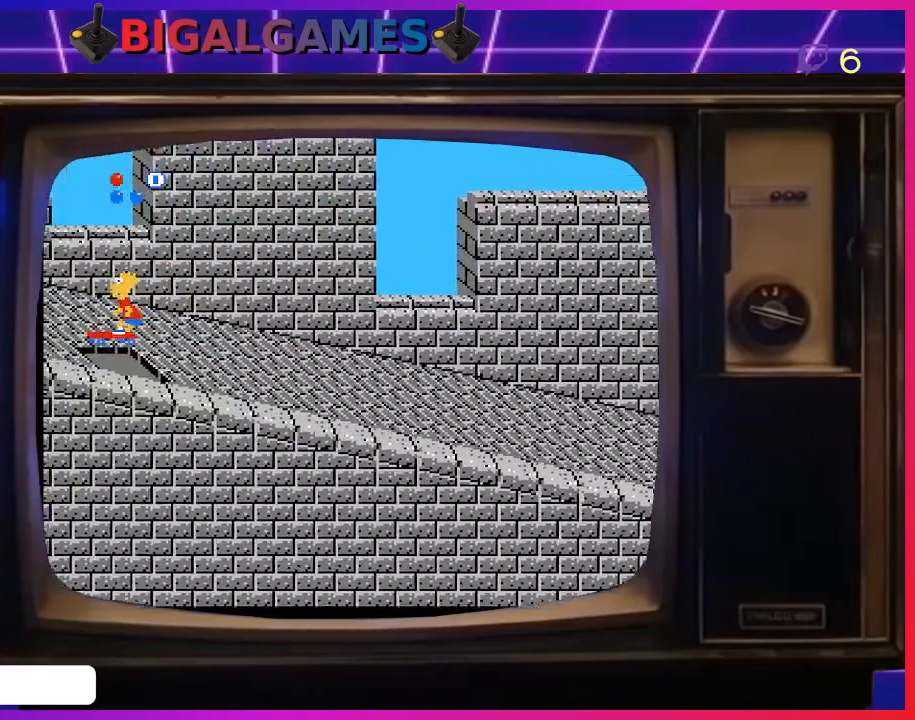
{"buttons": ["DPAD_LEFT"], "right_stick": "center", "events": []}